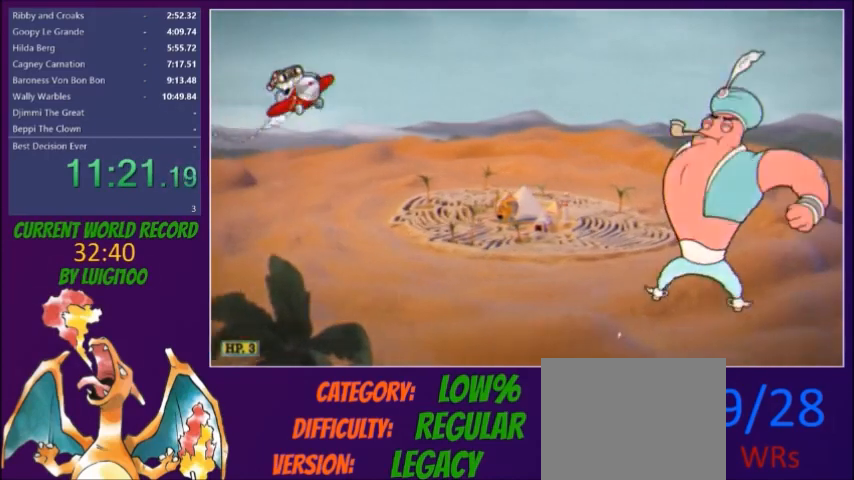
Gameplay with a controller (Xbox layout); each line is a JSON object with the inputs held at the frame after it. "button_events" lists button changes between this image and that frame as [ms after this image, input, new state], when the widget could be followed in between (sticks are given only as held states). Not read: L3 R3 left_stick right_stick.
{"buttons": ["X"], "button_events": [[233, "X", "down"]]}
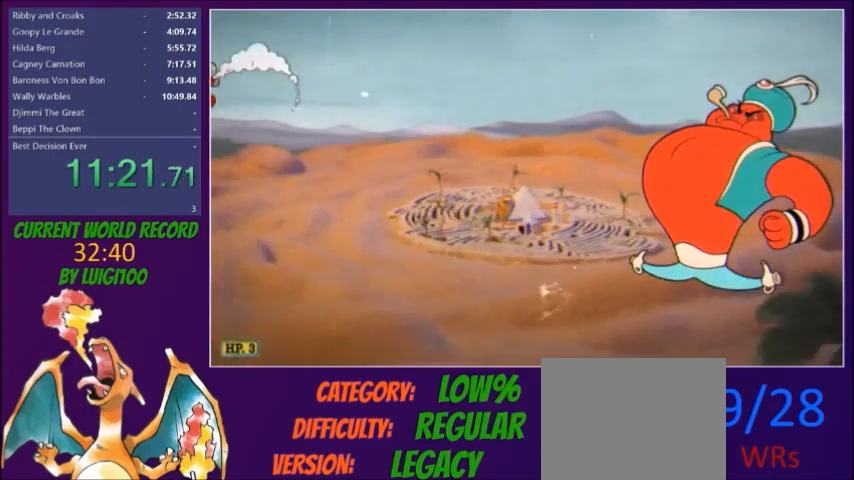
{"buttons": ["X"], "button_events": []}
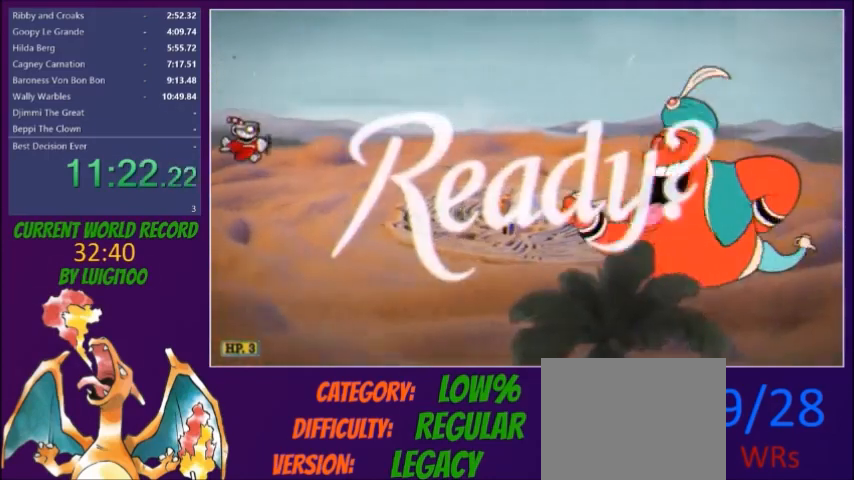
{"buttons": ["X"], "button_events": []}
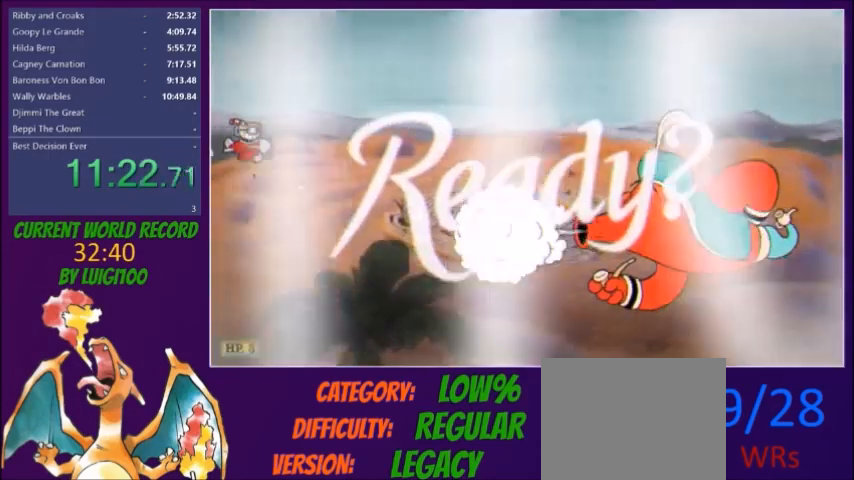
{"buttons": ["X"], "button_events": [[67, "DPAD_DOWN", "down"], [100, "DPAD_RIGHT", "down"], [234, "DPAD_DOWN", "up"], [401, "DPAD_RIGHT", "up"]]}
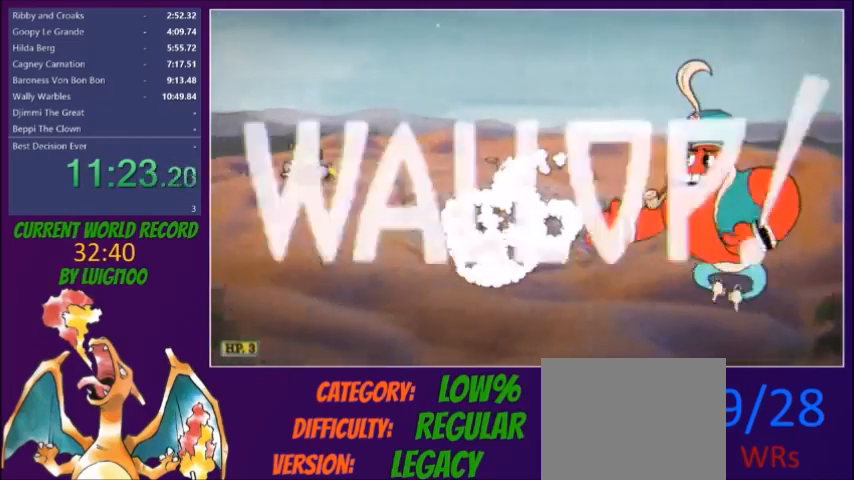
{"buttons": ["X"], "button_events": []}
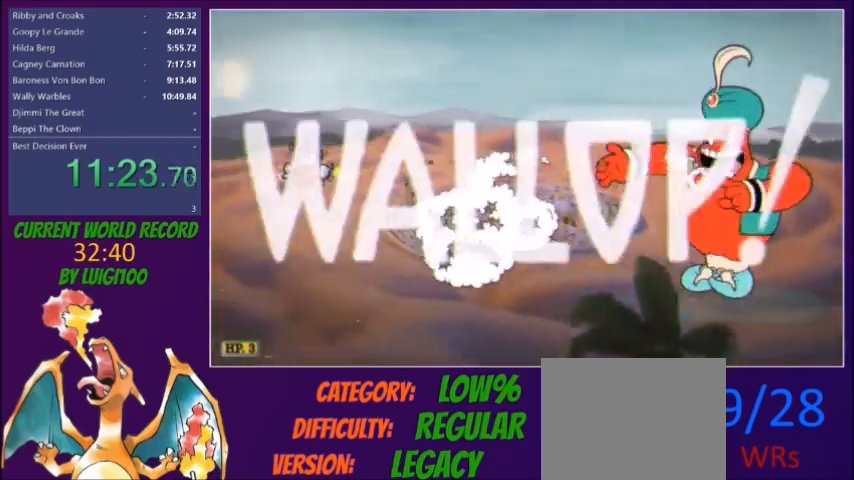
{"buttons": ["X"], "button_events": []}
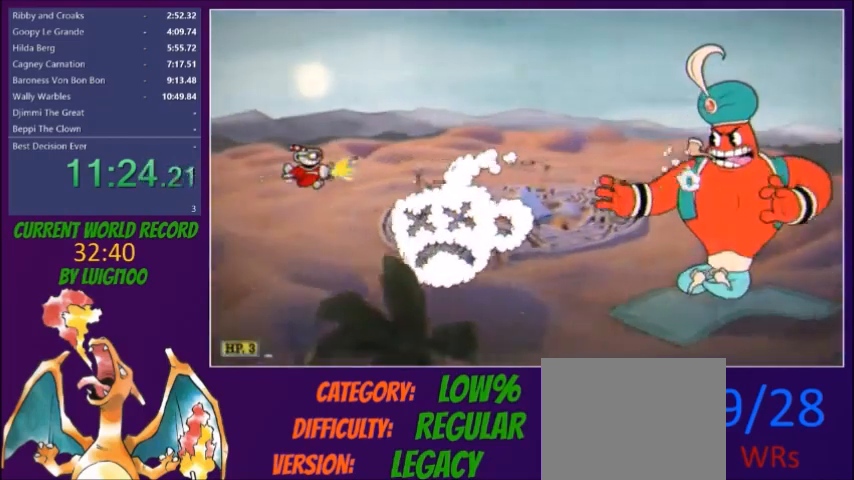
{"buttons": ["X", "DPAD_RIGHT"], "button_events": [[267, "DPAD_RIGHT", "down"]]}
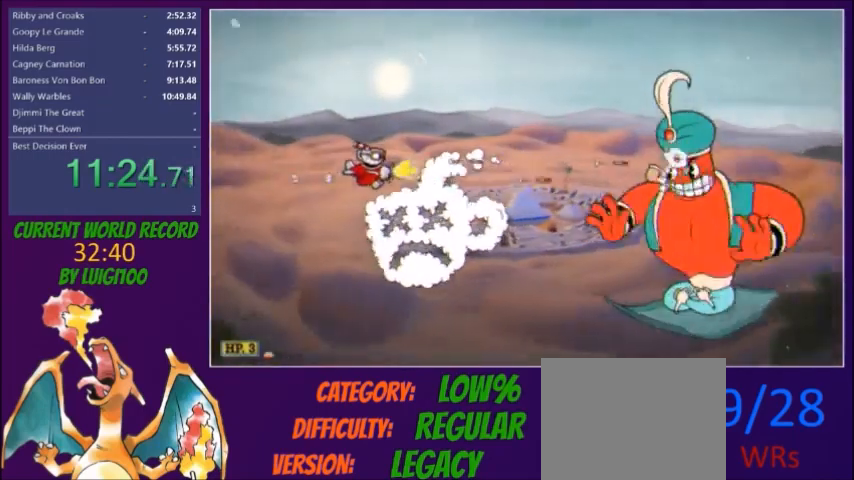
{"buttons": ["X"], "button_events": [[100, "DPAD_DOWN", "down"], [167, "DPAD_RIGHT", "up"], [234, "DPAD_DOWN", "up"], [234, "DPAD_LEFT", "down"], [334, "DPAD_LEFT", "up"]]}
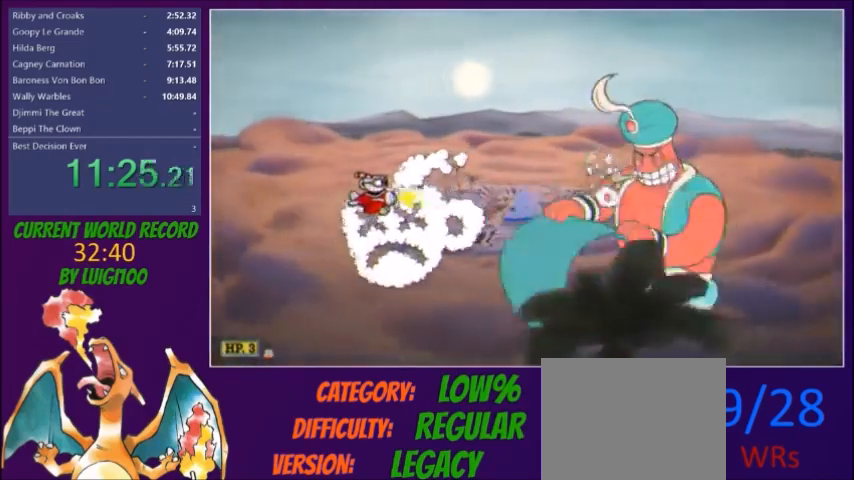
{"buttons": ["X"], "button_events": []}
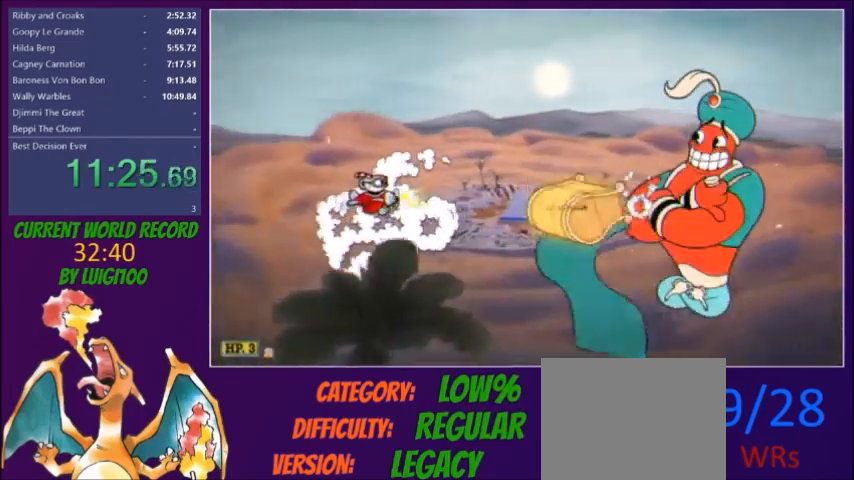
{"buttons": ["X"], "button_events": [[100, "DPAD_RIGHT", "down"], [267, "DPAD_RIGHT", "up"], [434, "DPAD_UP", "down"], [501, "DPAD_UP", "up"]]}
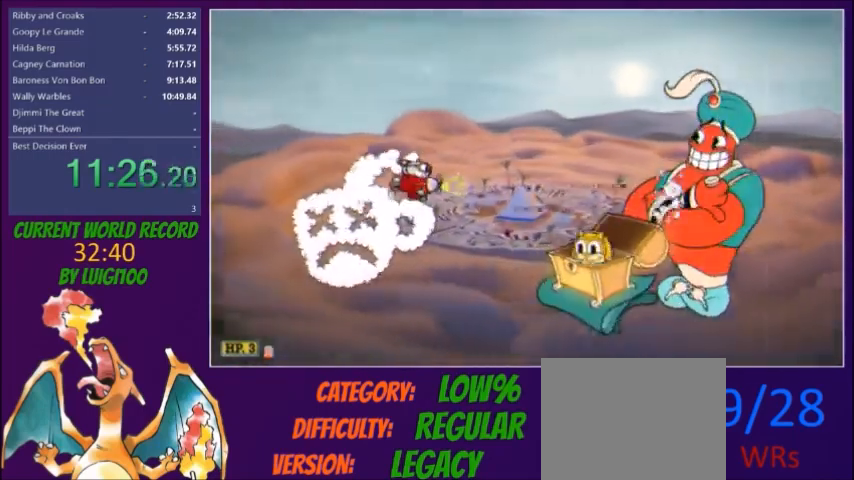
{"buttons": ["X", "DPAD_LEFT"], "button_events": [[400, "DPAD_LEFT", "down"]]}
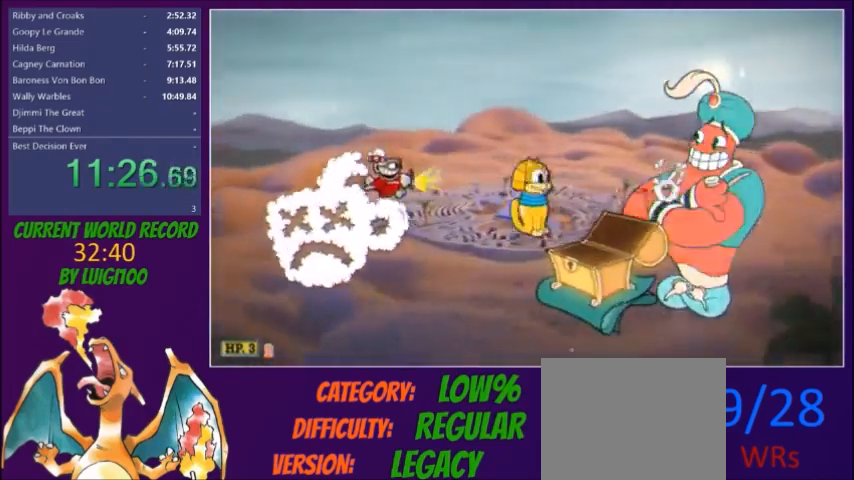
{"buttons": ["X"], "button_events": [[34, "DPAD_DOWN", "down"], [34, "DPAD_LEFT", "up"], [167, "DPAD_DOWN", "up"], [267, "DPAD_DOWN", "down"], [367, "DPAD_DOWN", "up"]]}
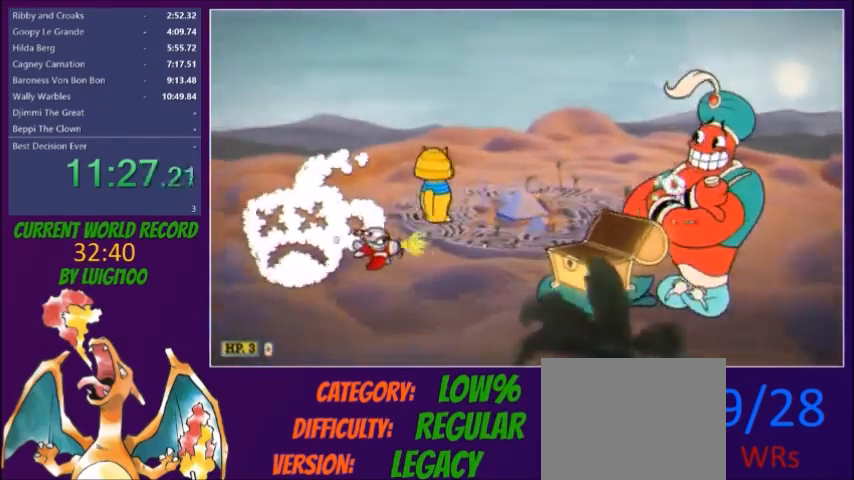
{"buttons": ["X"], "button_events": [[133, "DPAD_RIGHT", "down"], [200, "DPAD_RIGHT", "up"], [434, "DPAD_RIGHT", "down"], [500, "DPAD_RIGHT", "up"]]}
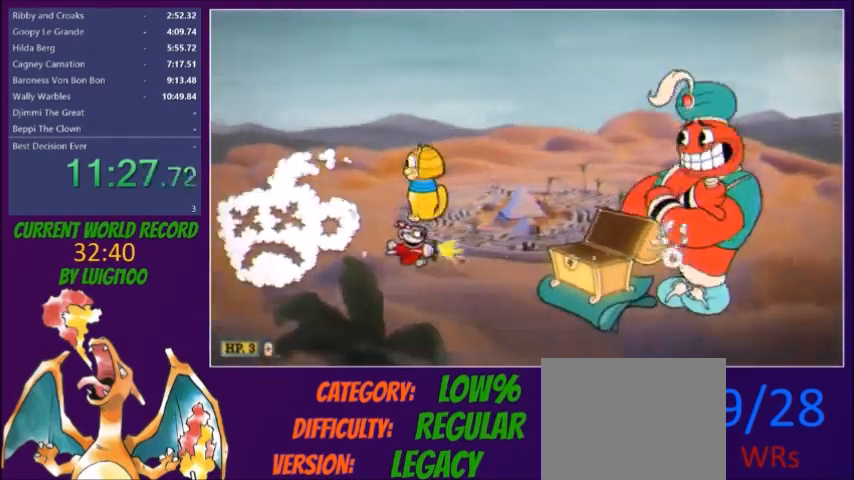
{"buttons": ["X"], "button_events": [[167, "DPAD_RIGHT", "down"], [234, "DPAD_RIGHT", "up"]]}
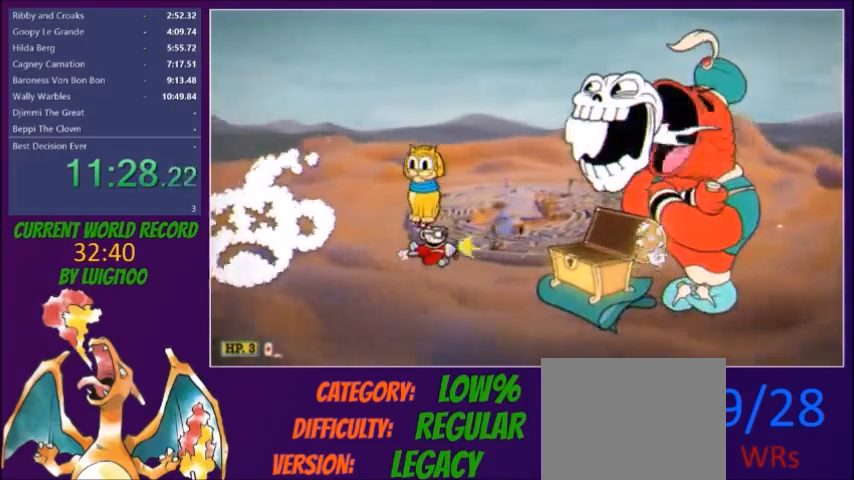
{"buttons": ["X"], "button_events": [[200, "DPAD_RIGHT", "down"], [267, "DPAD_RIGHT", "up"]]}
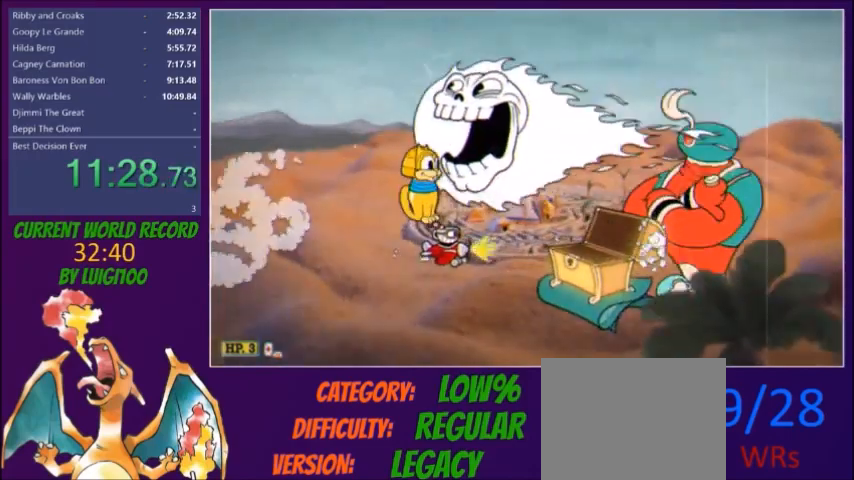
{"buttons": ["X"], "button_events": []}
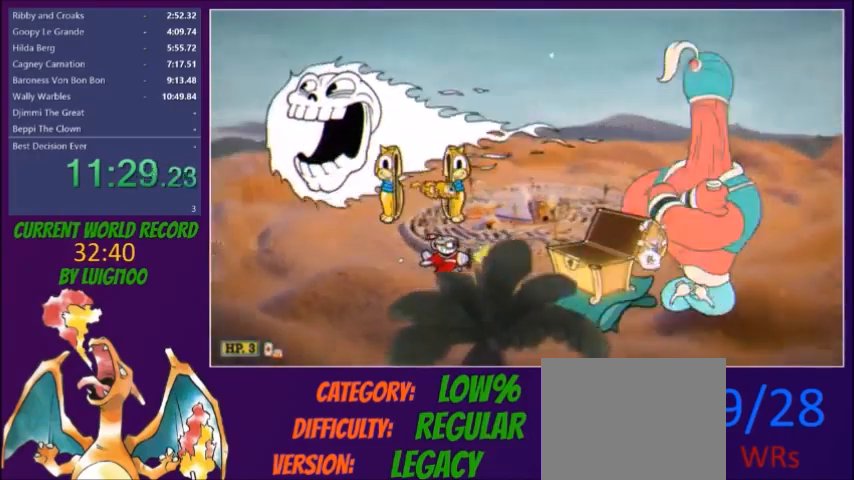
{"buttons": ["X"], "button_events": [[200, "DPAD_LEFT", "down"], [333, "DPAD_LEFT", "up"], [400, "DPAD_LEFT", "down"], [500, "DPAD_LEFT", "up"]]}
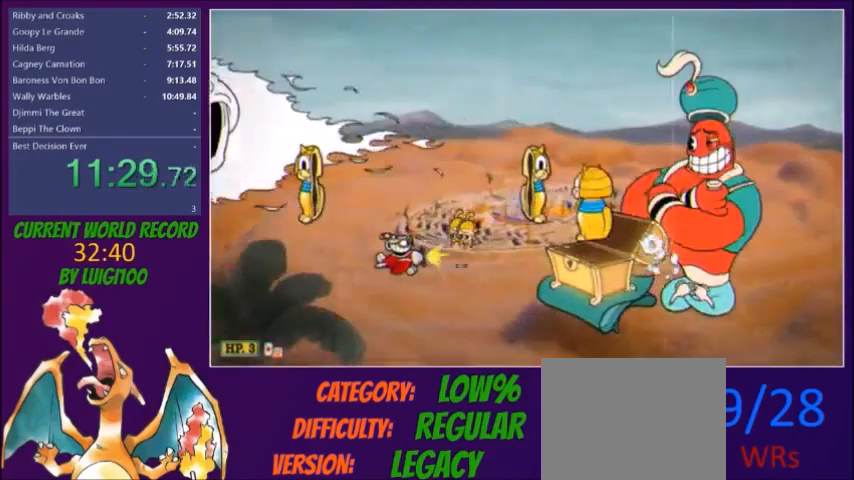
{"buttons": ["X", "DPAD_LEFT"], "button_events": [[100, "DPAD_LEFT", "down"], [167, "DPAD_LEFT", "up"], [267, "DPAD_LEFT", "down"], [367, "DPAD_LEFT", "up"], [467, "DPAD_LEFT", "down"]]}
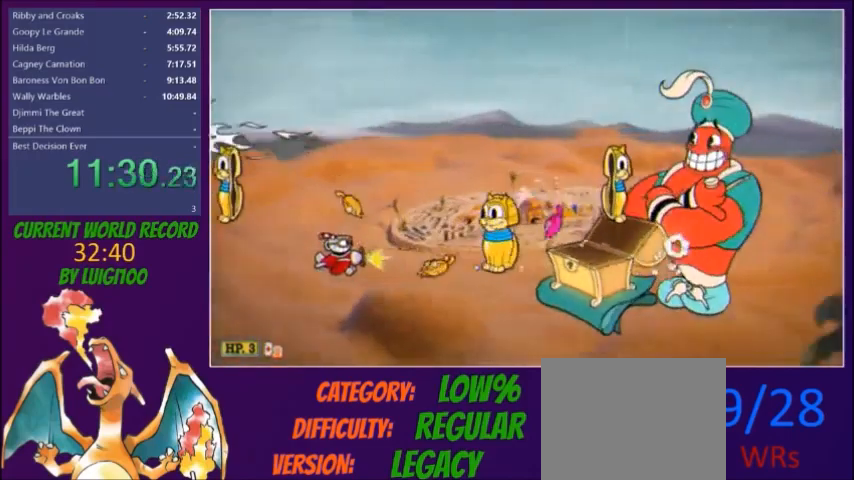
{"buttons": ["X", "DPAD_RIGHT"], "button_events": [[167, "DPAD_LEFT", "up"], [200, "DPAD_UP", "down"], [434, "DPAD_RIGHT", "down"], [434, "DPAD_UP", "up"]]}
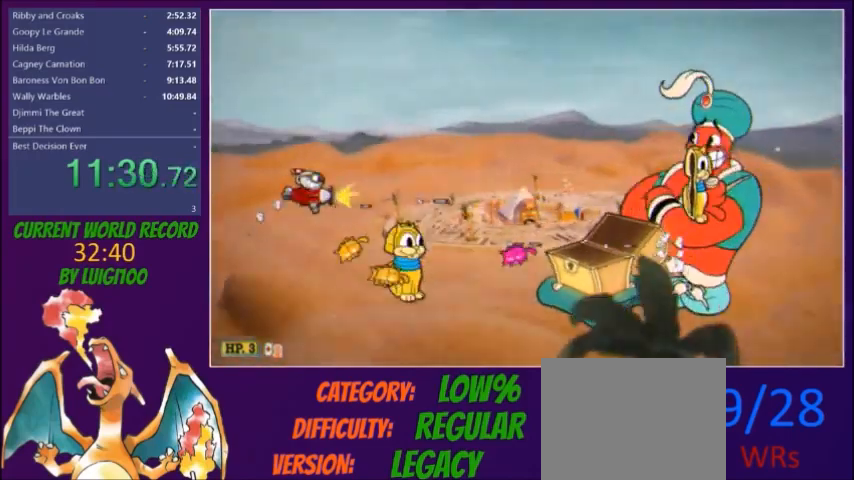
{"buttons": ["X", "DPAD_RIGHT"], "button_events": [[67, "DPAD_RIGHT", "up"], [201, "DPAD_RIGHT", "down"]]}
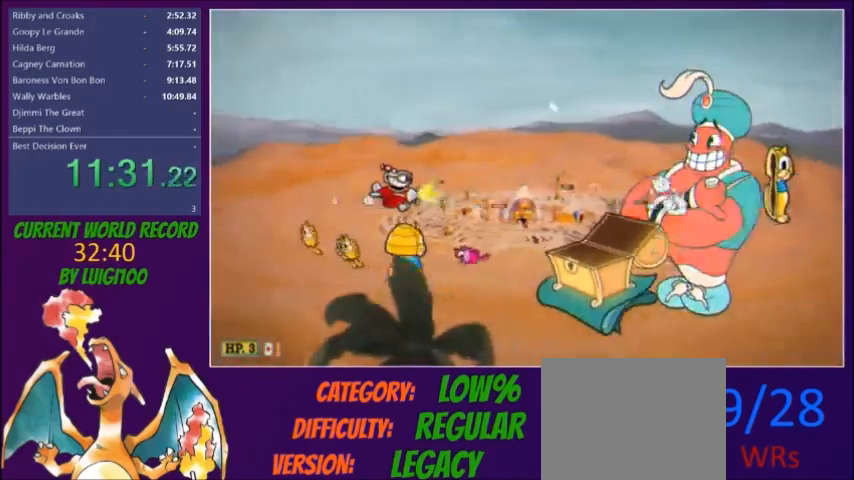
{"buttons": ["X", "DPAD_UP"], "button_events": [[133, "DPAD_DOWN", "down"], [167, "DPAD_RIGHT", "up"], [167, "R1", "down"], [267, "DPAD_DOWN", "up"], [267, "R1", "up"], [300, "DPAD_UP", "down"]]}
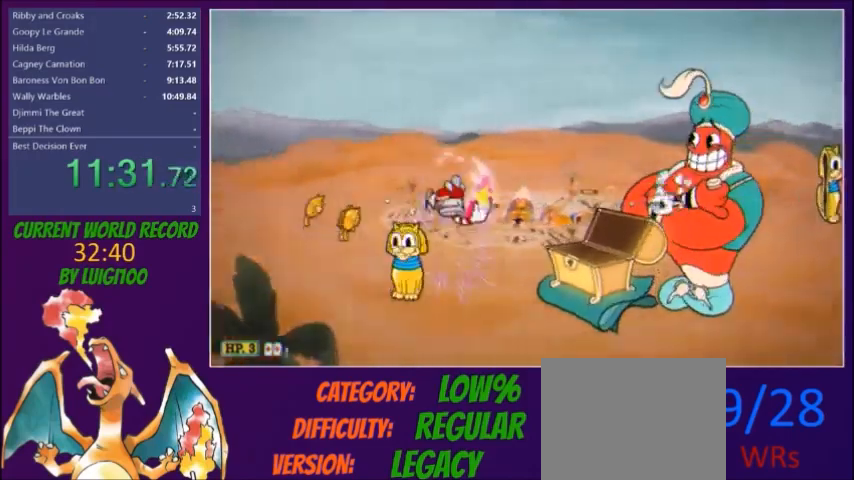
{"buttons": ["X", "DPAD_RIGHT"], "button_events": [[100, "DPAD_UP", "up"], [401, "DPAD_RIGHT", "down"]]}
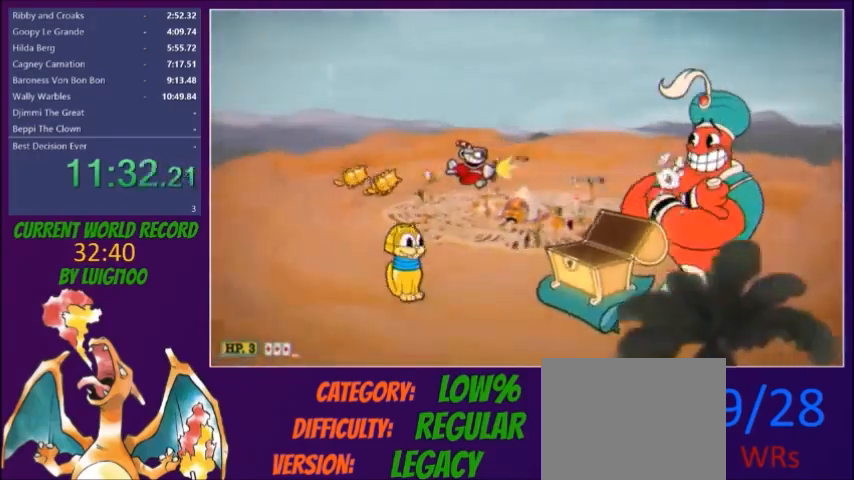
{"buttons": ["X"], "button_events": [[200, "DPAD_RIGHT", "up"], [300, "DPAD_DOWN", "down"], [400, "DPAD_DOWN", "up"]]}
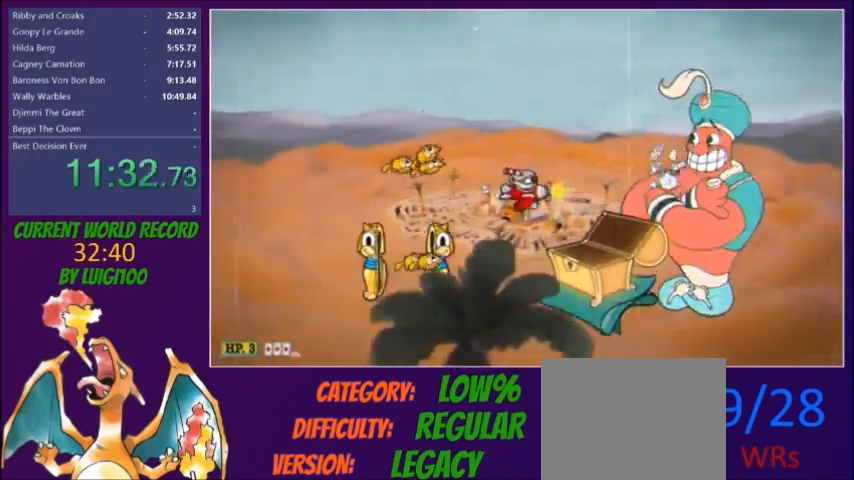
{"buttons": ["X", "DPAD_LEFT"], "button_events": [[201, "DPAD_LEFT", "down"], [267, "Y", "down"], [401, "Y", "up"]]}
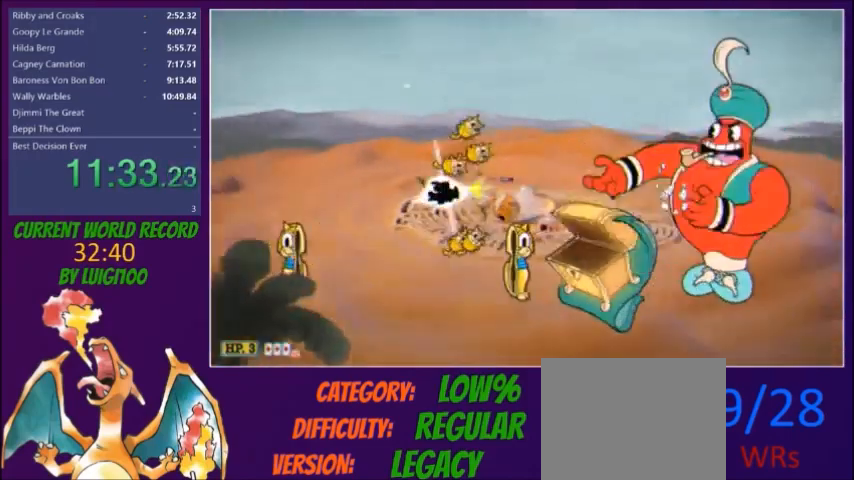
{"buttons": ["X", "DPAD_UP"], "button_events": [[133, "DPAD_LEFT", "up"], [300, "DPAD_LEFT", "down"], [400, "DPAD_LEFT", "up"], [467, "DPAD_UP", "down"]]}
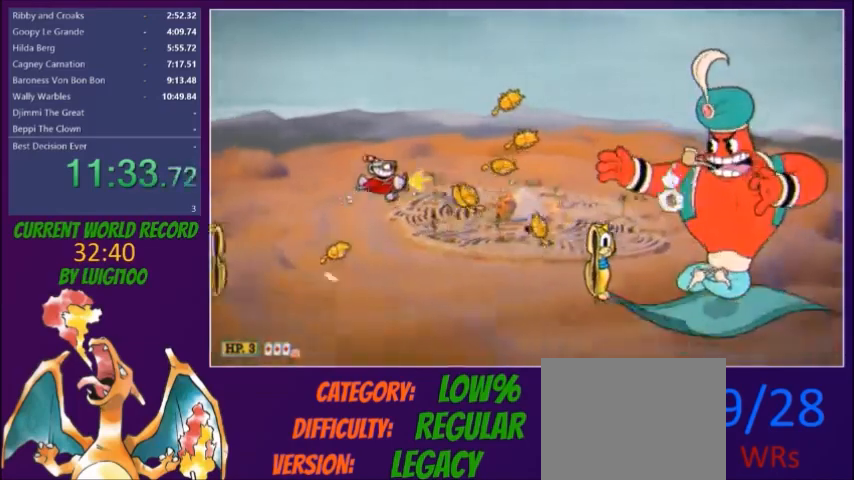
{"buttons": ["X", "DPAD_DOWN"], "button_events": [[34, "DPAD_LEFT", "down"], [34, "DPAD_UP", "up"], [100, "DPAD_LEFT", "up"], [234, "DPAD_LEFT", "down"], [501, "DPAD_DOWN", "down"], [501, "DPAD_LEFT", "up"]]}
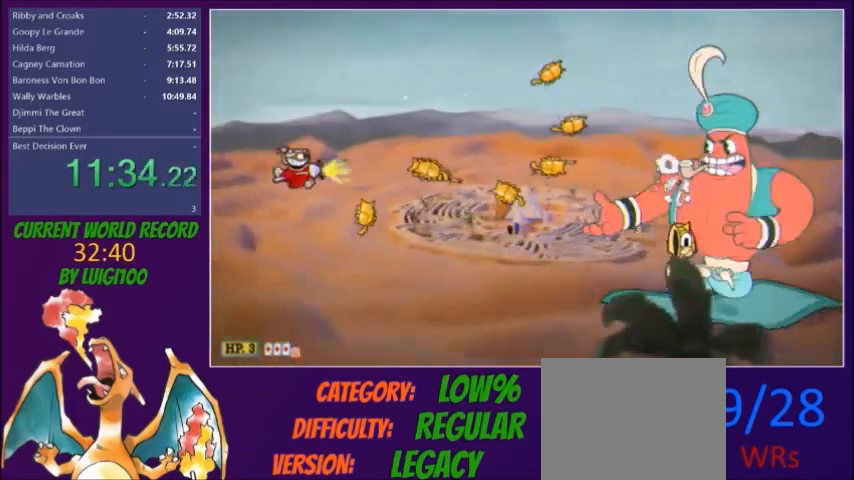
{"buttons": ["X", "DPAD_RIGHT"], "button_events": [[267, "DPAD_RIGHT", "down"], [300, "DPAD_DOWN", "up"]]}
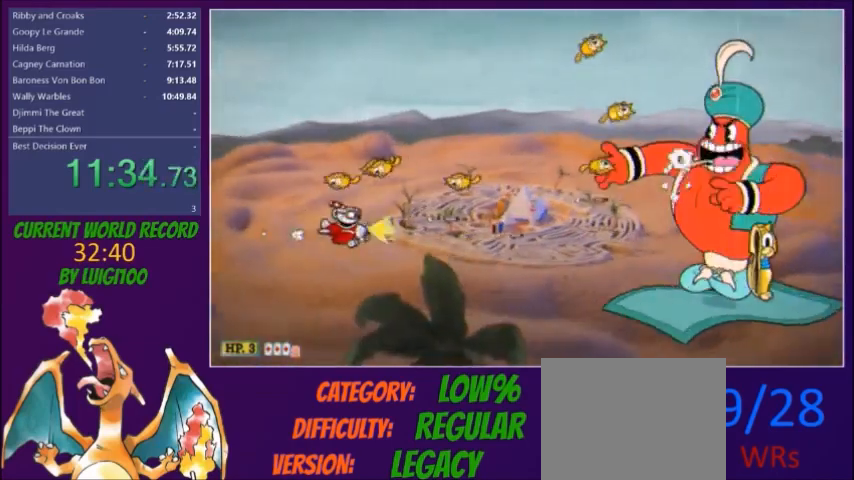
{"buttons": ["X", "DPAD_RIGHT"], "button_events": [[67, "DPAD_DOWN", "down"], [167, "DPAD_DOWN", "up"]]}
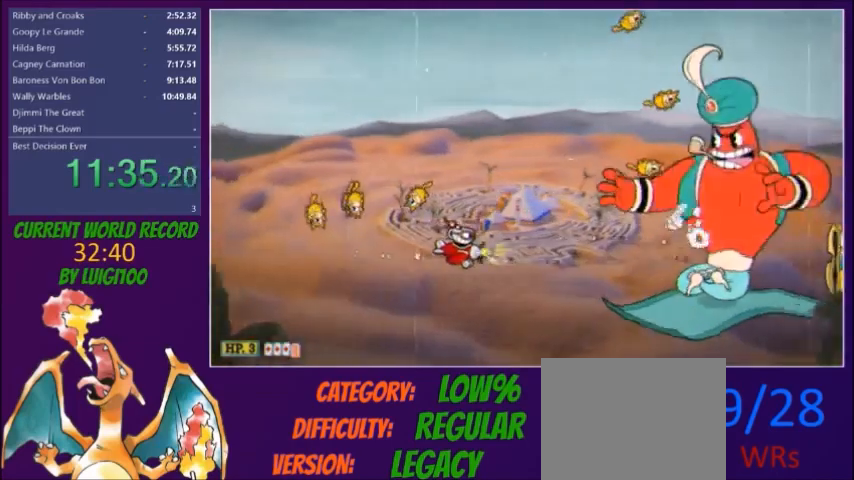
{"buttons": ["X"], "button_events": [[501, "DPAD_RIGHT", "up"]]}
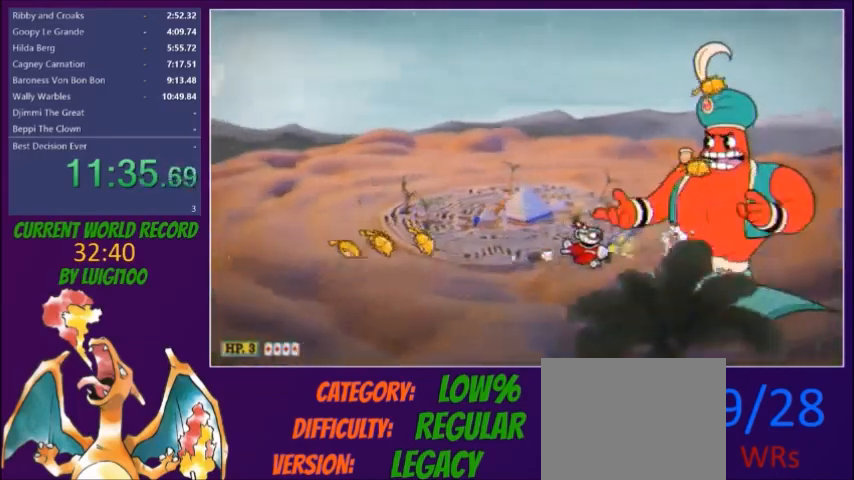
{"buttons": ["X"], "button_events": [[33, "DPAD_UP", "down"], [133, "DPAD_UP", "up"], [300, "DPAD_UP", "down"], [367, "DPAD_UP", "up"]]}
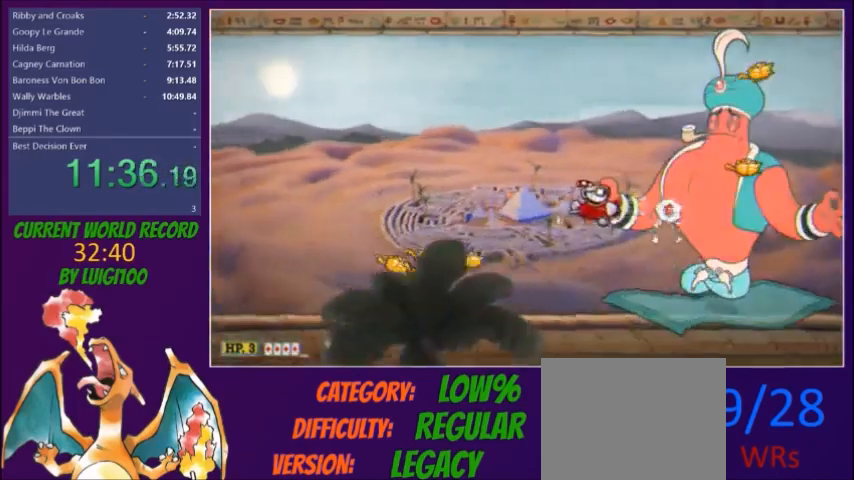
{"buttons": ["Y", "DPAD_LEFT"], "button_events": [[167, "DPAD_UP", "down"], [234, "DPAD_UP", "up"], [367, "DPAD_LEFT", "down"], [367, "X", "up"], [401, "Y", "down"]]}